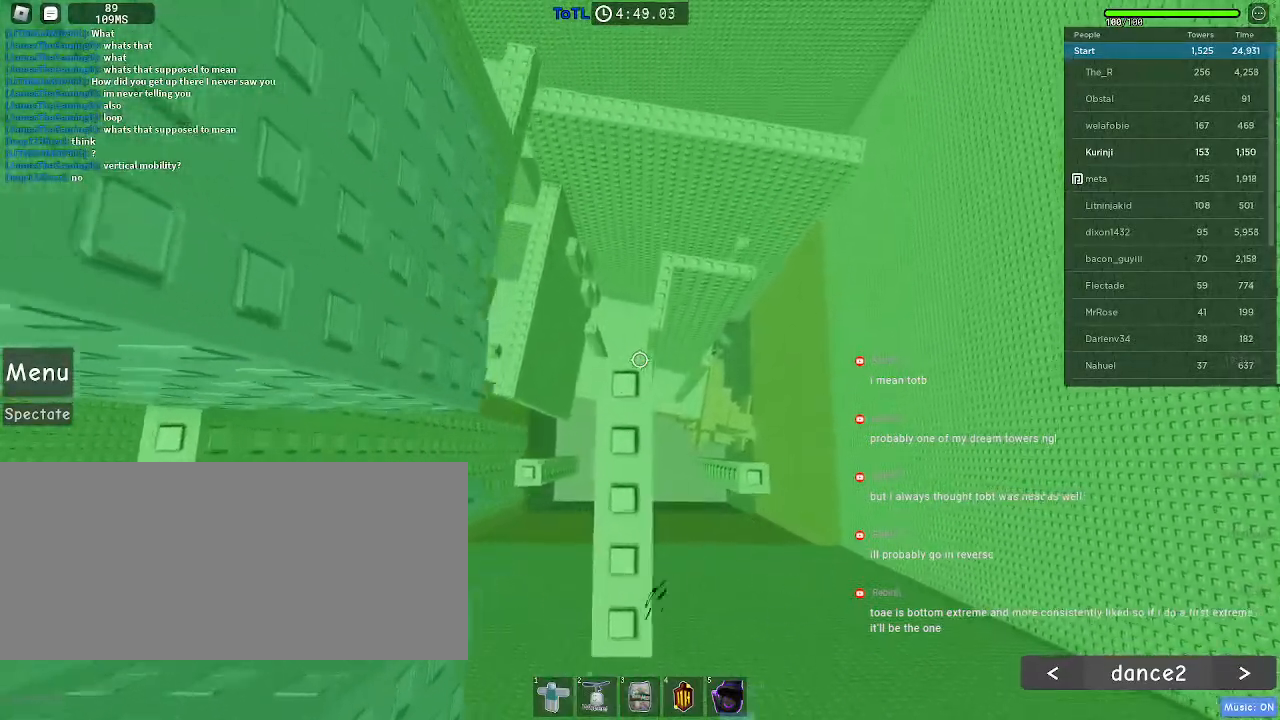
Gameplay with keyboard and mouse; each line is a JSON object with the keys and mouse buttons held at the frame after it. "events" lists presses ("down") and releases ("up") of "a", "ctrl", "d", "e", "f", "q", "r", "s", "shift", "space", "tab", "w", "mouse_left", "mouse_wheel", "mouse_right", "mouse_mb4" and "mouse_mb5" between this image and that frame as [ms after this image, input, new state], when the widget could be followed in between. "mouse_left", "mouse_wheel", "mouse_right", "mouse_mb4", "mouse_mb5" = the "left", "wheel", "right", "mb4", "mb5" buttons of the "mouse" list. No other keys are recorded. "wheel" means that the mouse wheel is clicked or scrolled. Mouse movement is not recorded.
{"keys": [], "mouse": [], "events": [[367, "space", "up"]]}
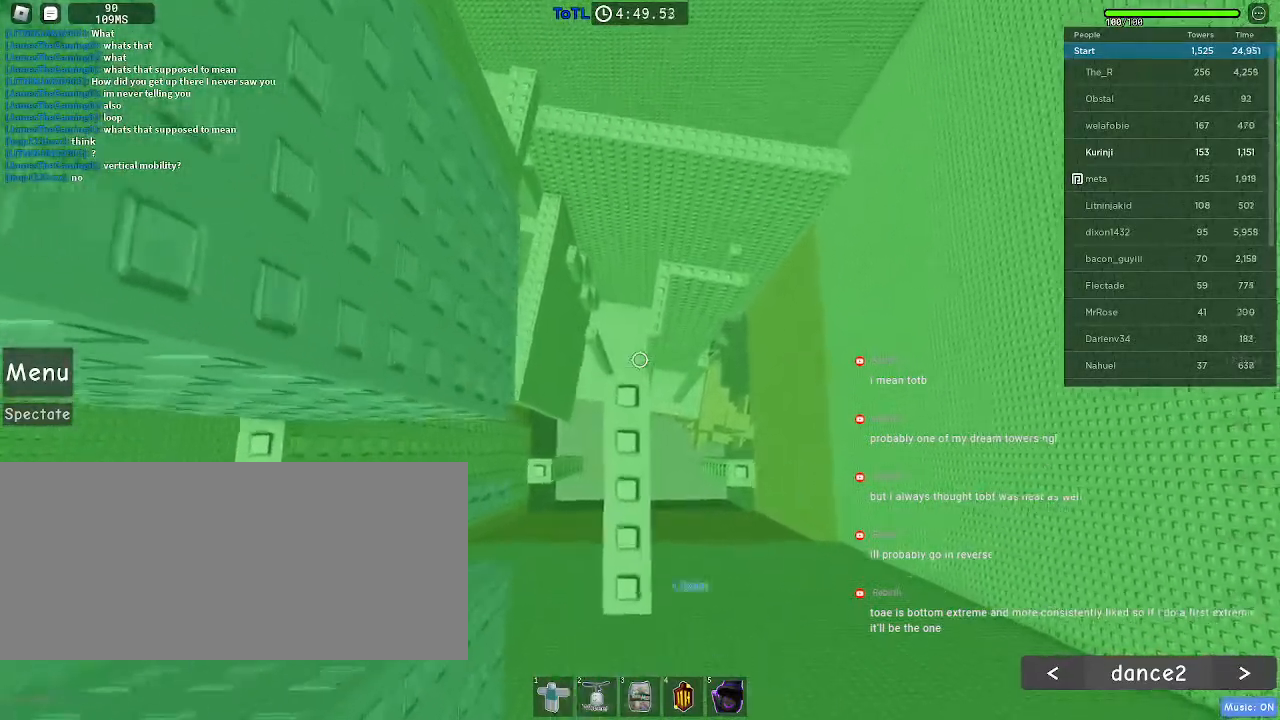
{"keys": ["a"], "mouse": [], "events": [[150, "a", "down"], [250, "space", "down"], [367, "space", "up"]]}
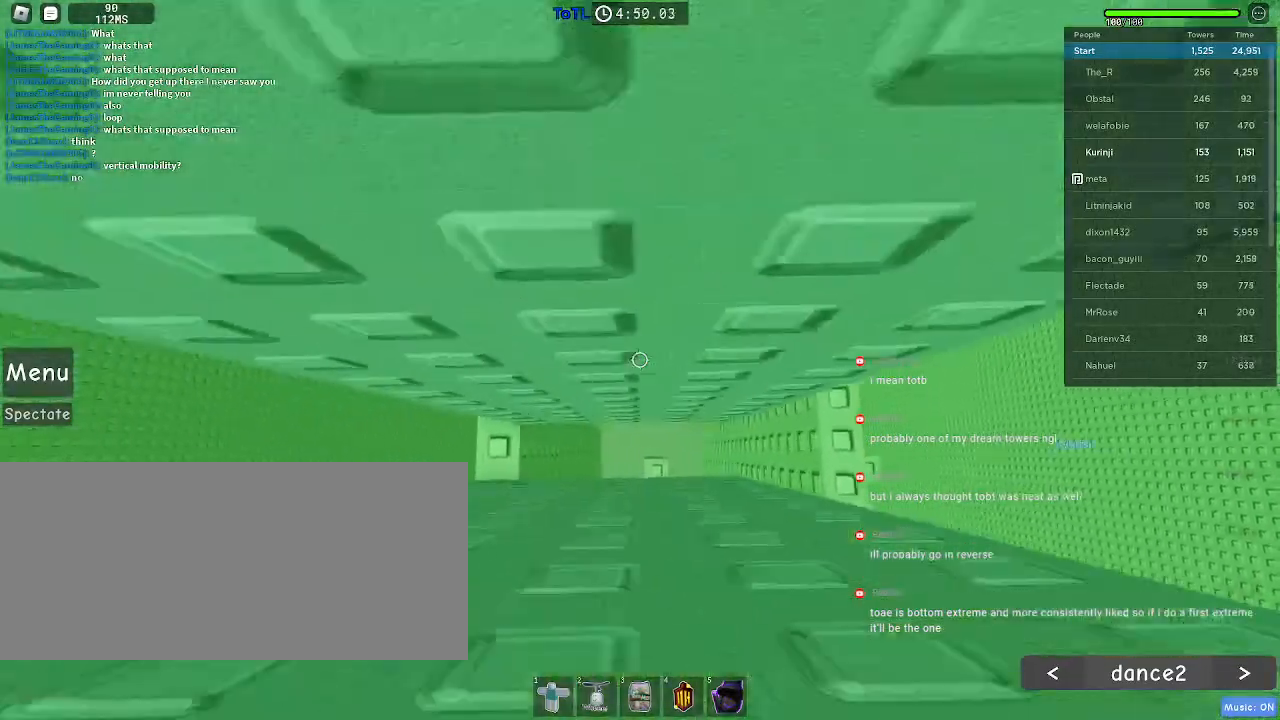
{"keys": ["w"], "mouse": [], "events": [[133, "a", "up"], [433, "w", "down"]]}
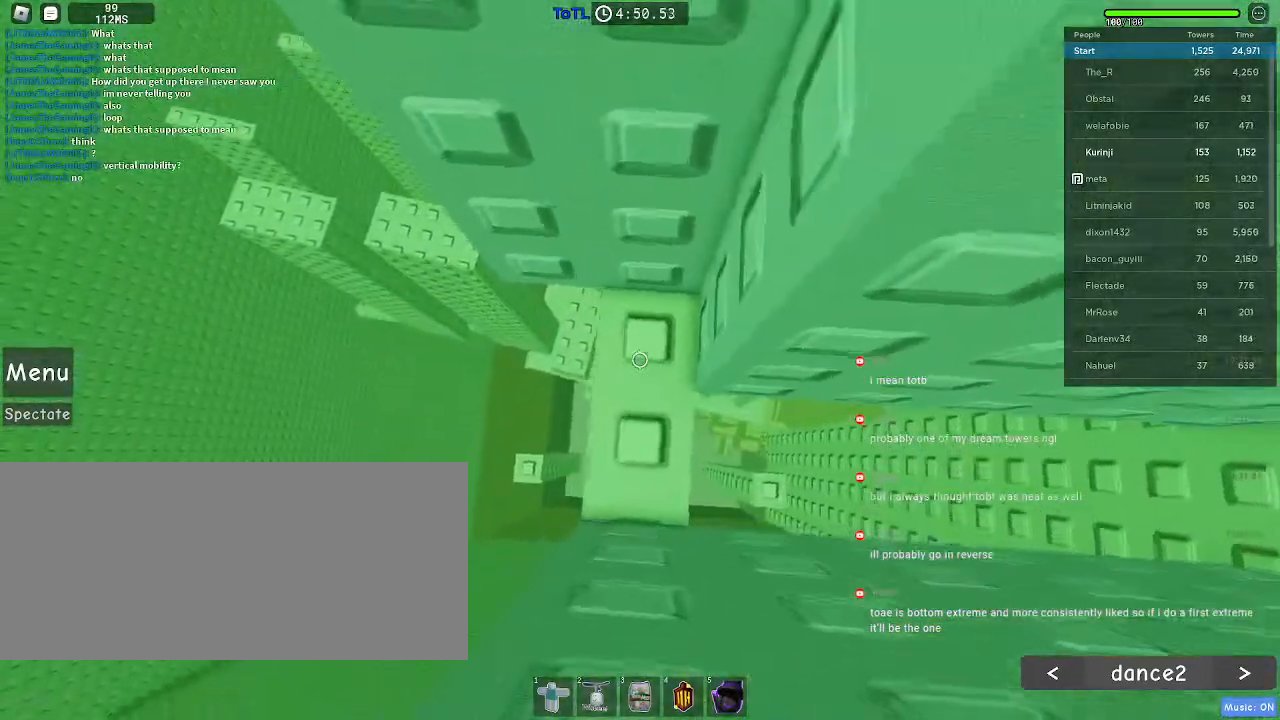
{"keys": ["w"], "mouse": [], "events": [[50, "w", "up"], [150, "w", "down"], [317, "w", "up"], [450, "w", "down"]]}
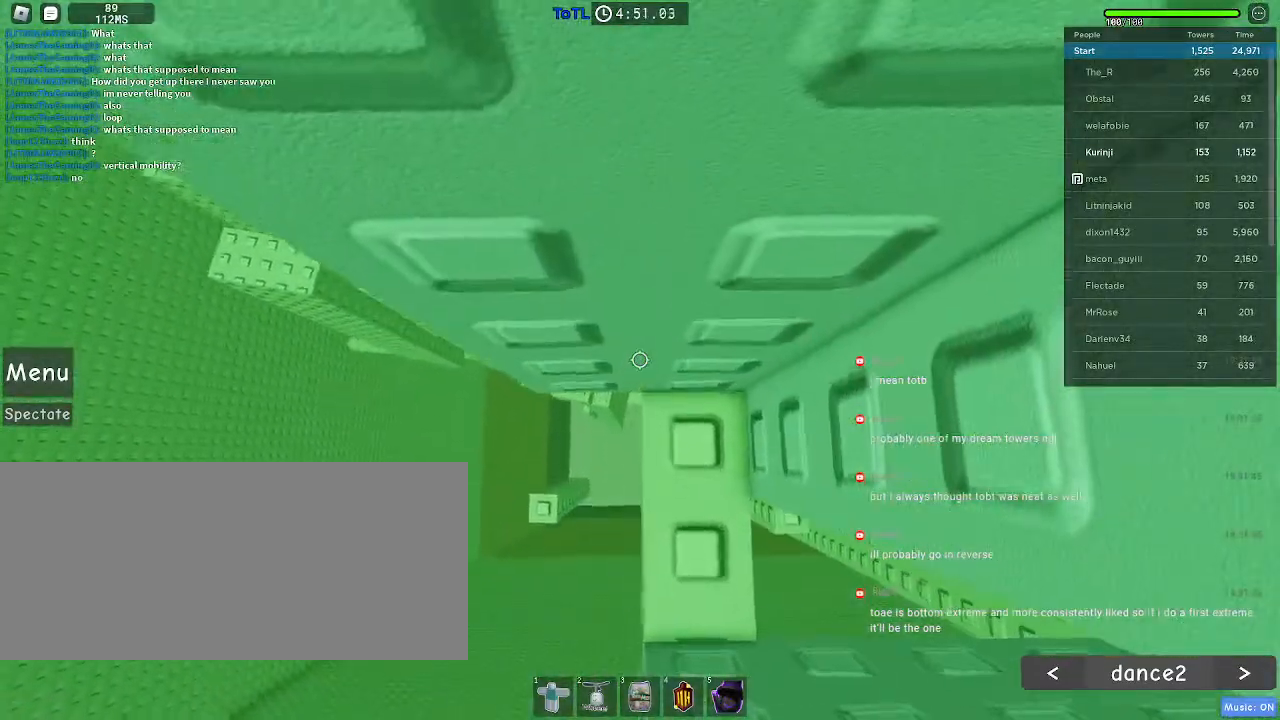
{"keys": [], "mouse": [], "events": [[67, "w", "up"], [150, "mouse_wheel", "down"], [417, "mouse_wheel", "up"]]}
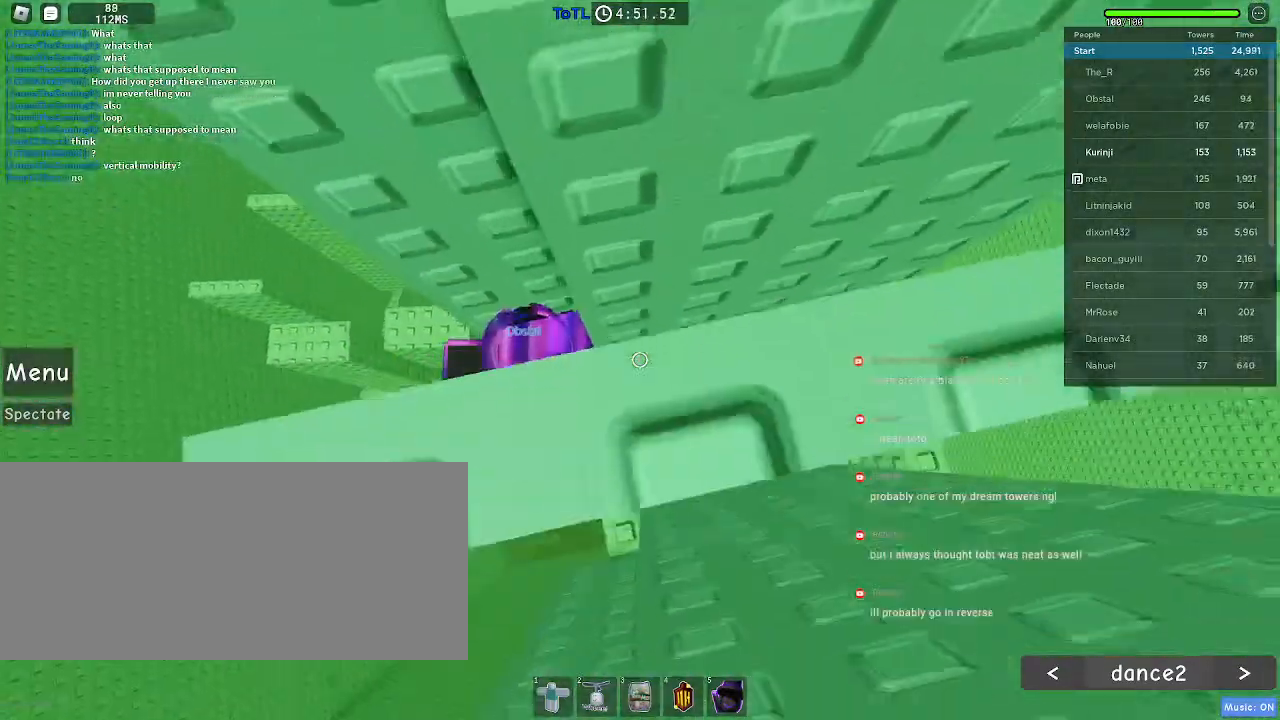
{"keys": ["a"], "mouse": [], "events": [[167, "a", "down"], [283, "space", "down"], [350, "space", "up"]]}
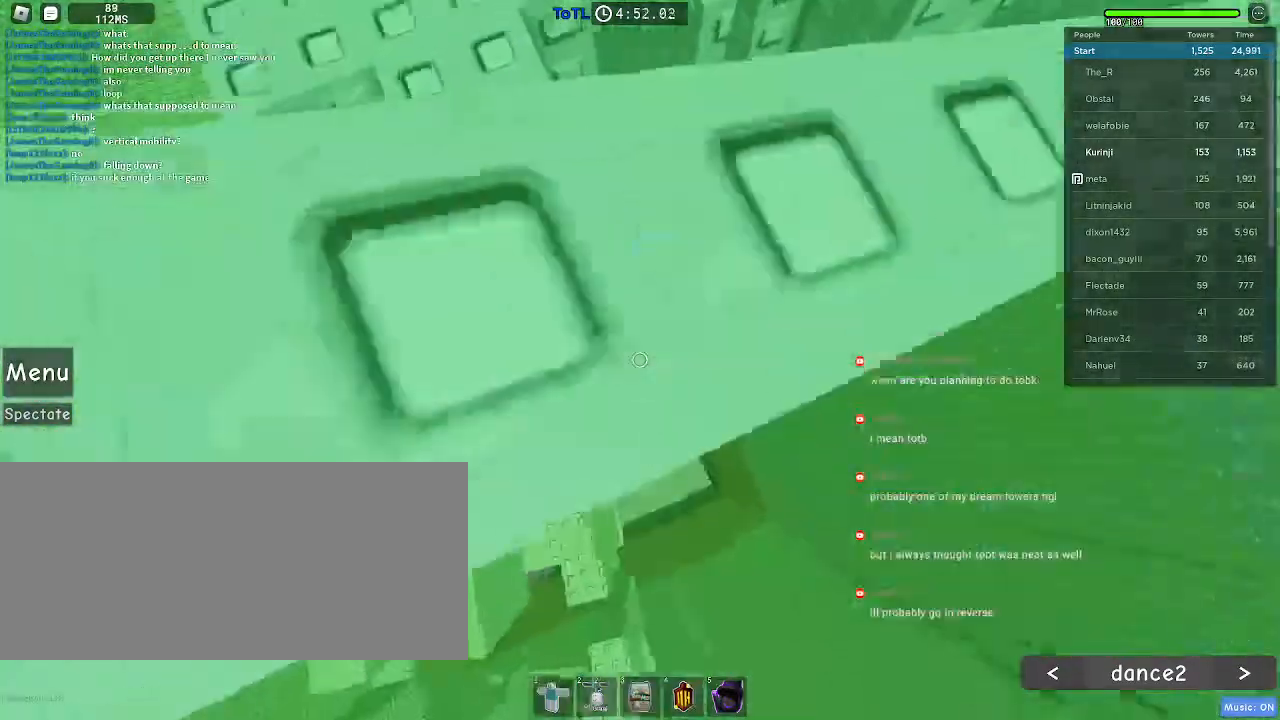
{"keys": [], "mouse": []}
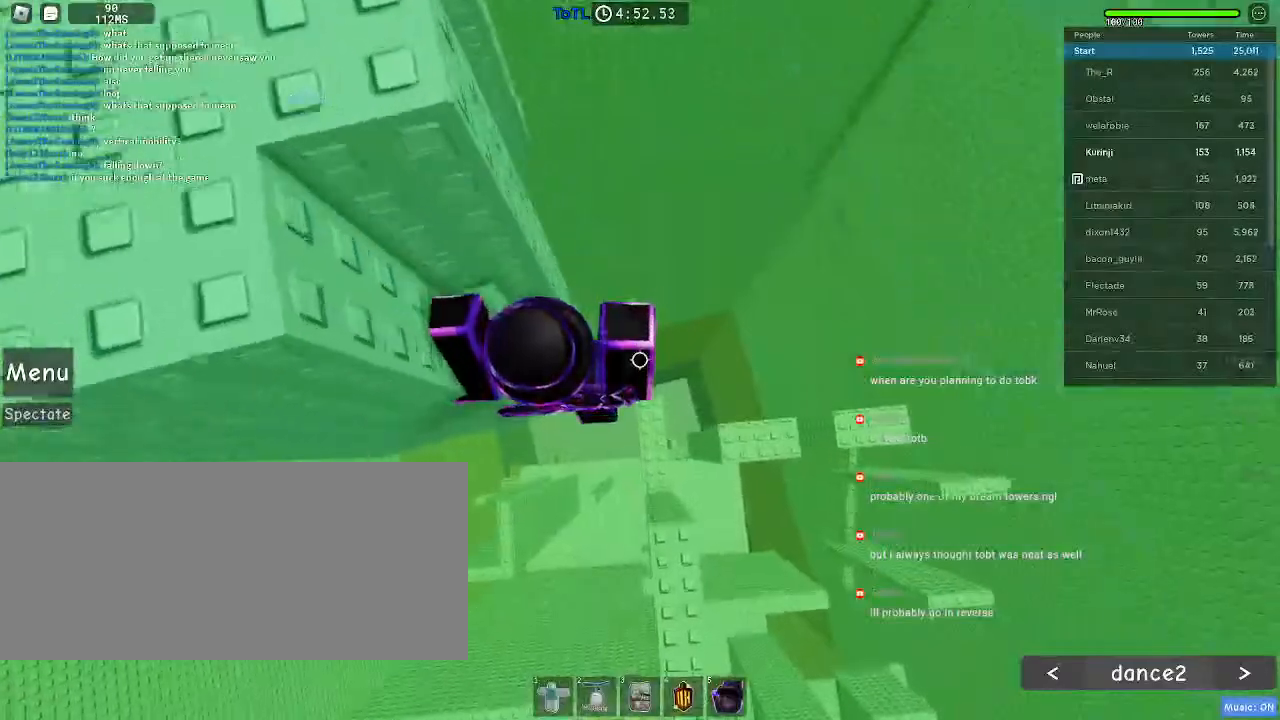
{"keys": ["d", "s"], "mouse": [], "events": [[150, "a", "down"], [217, "a", "up"], [317, "d", "down"], [467, "s", "down"]]}
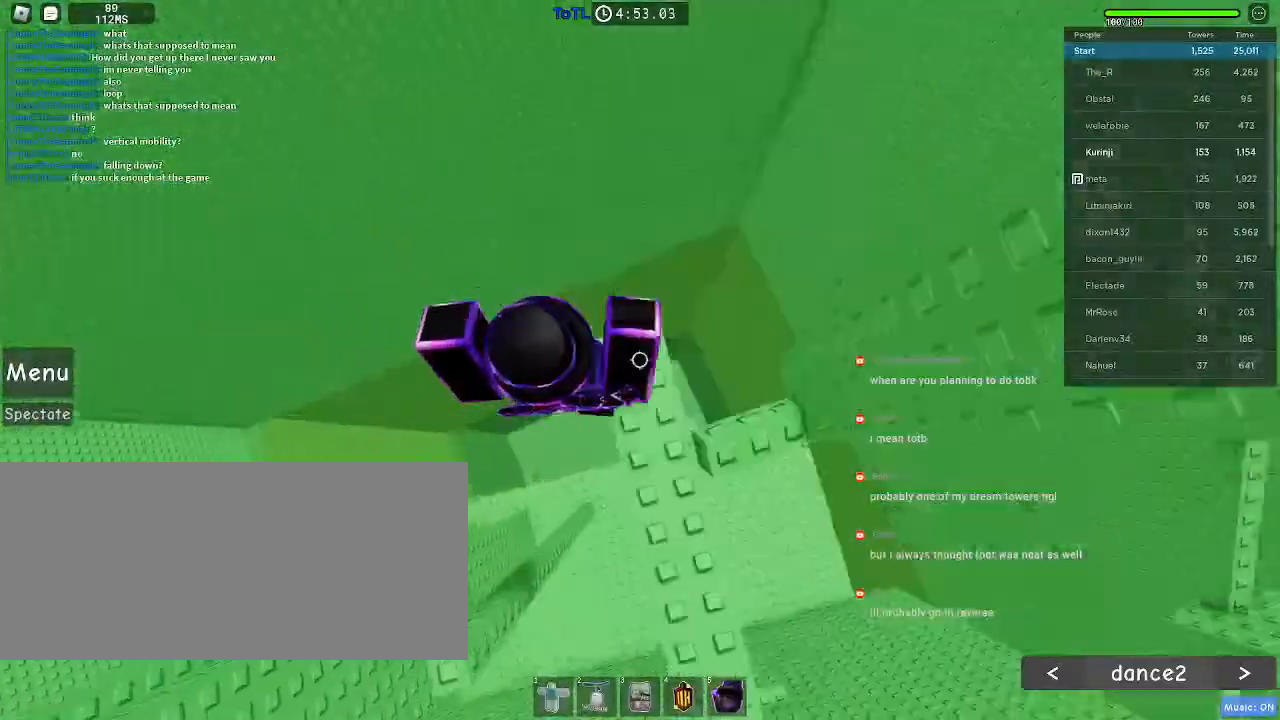
{"keys": ["d"], "mouse": [], "events": [[350, "d", "up"], [350, "s", "up"], [467, "d", "down"]]}
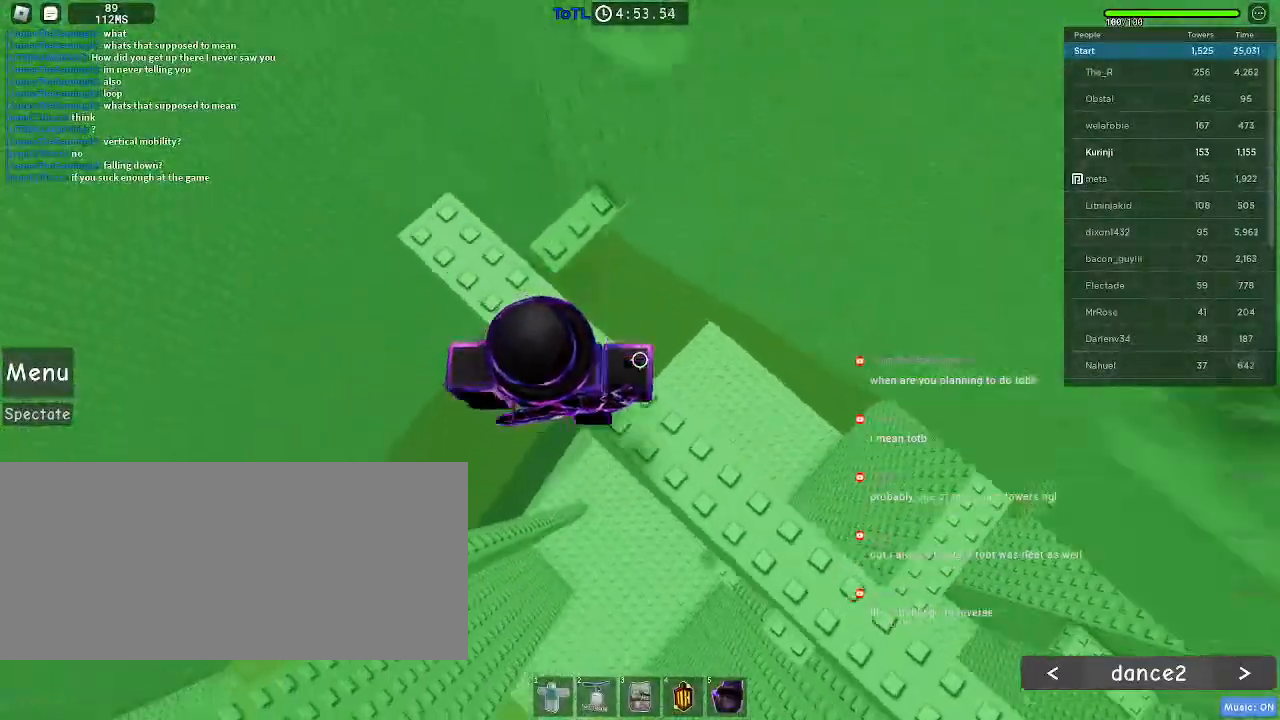
{"keys": [], "mouse": [], "events": [[83, "d", "up"], [217, "w", "down"], [367, "w", "up"]]}
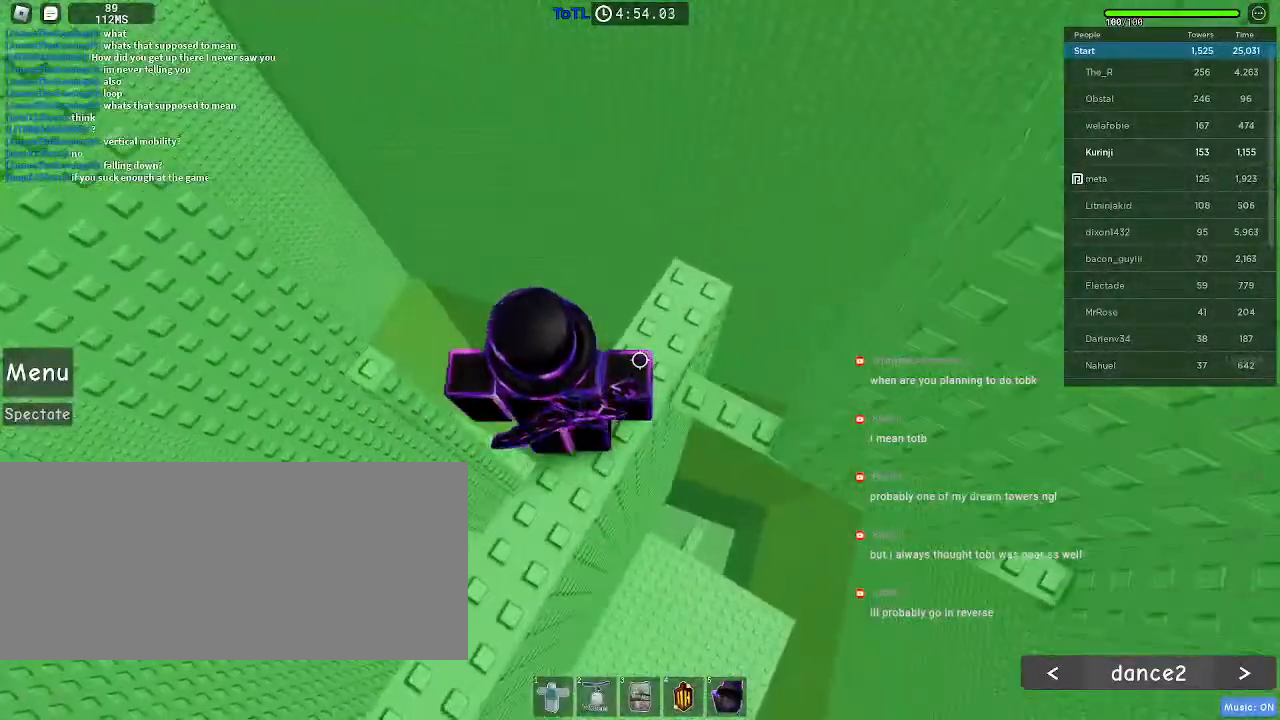
{"keys": [], "mouse": [], "events": []}
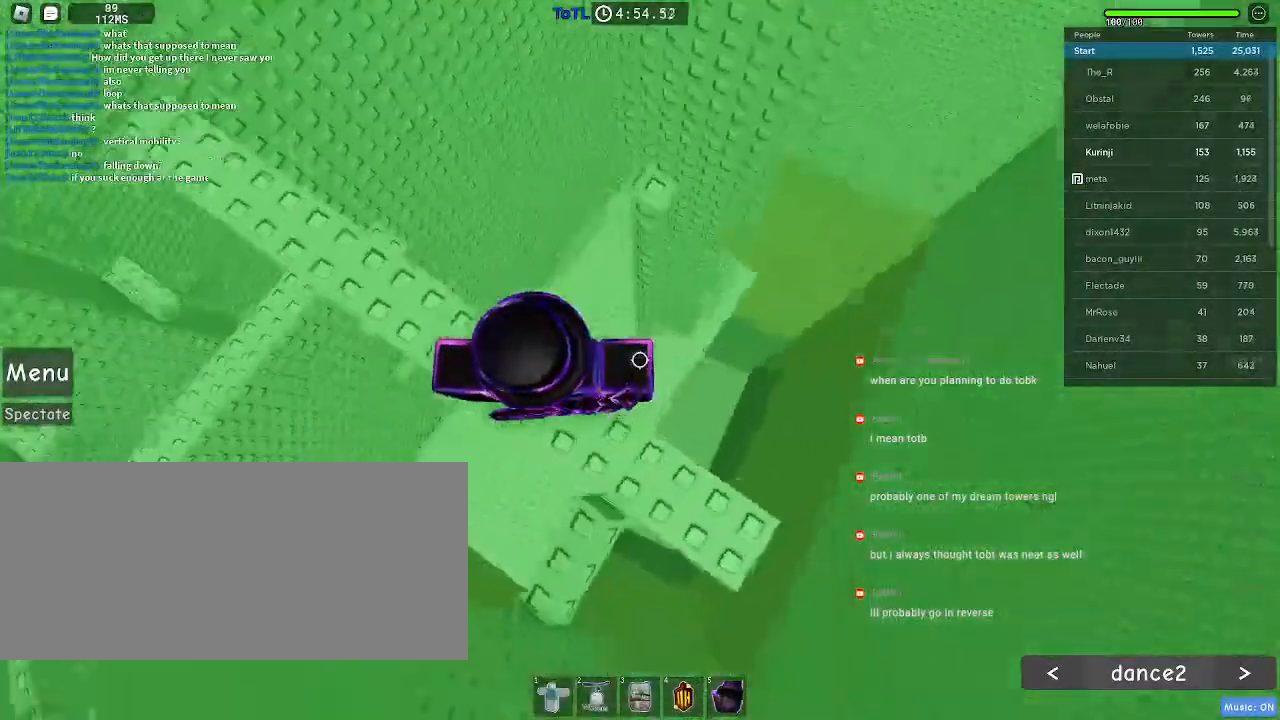
{"keys": [], "mouse": [], "events": [[233, "d", "down"], [300, "space", "down"], [417, "space", "up"], [500, "d", "up"]]}
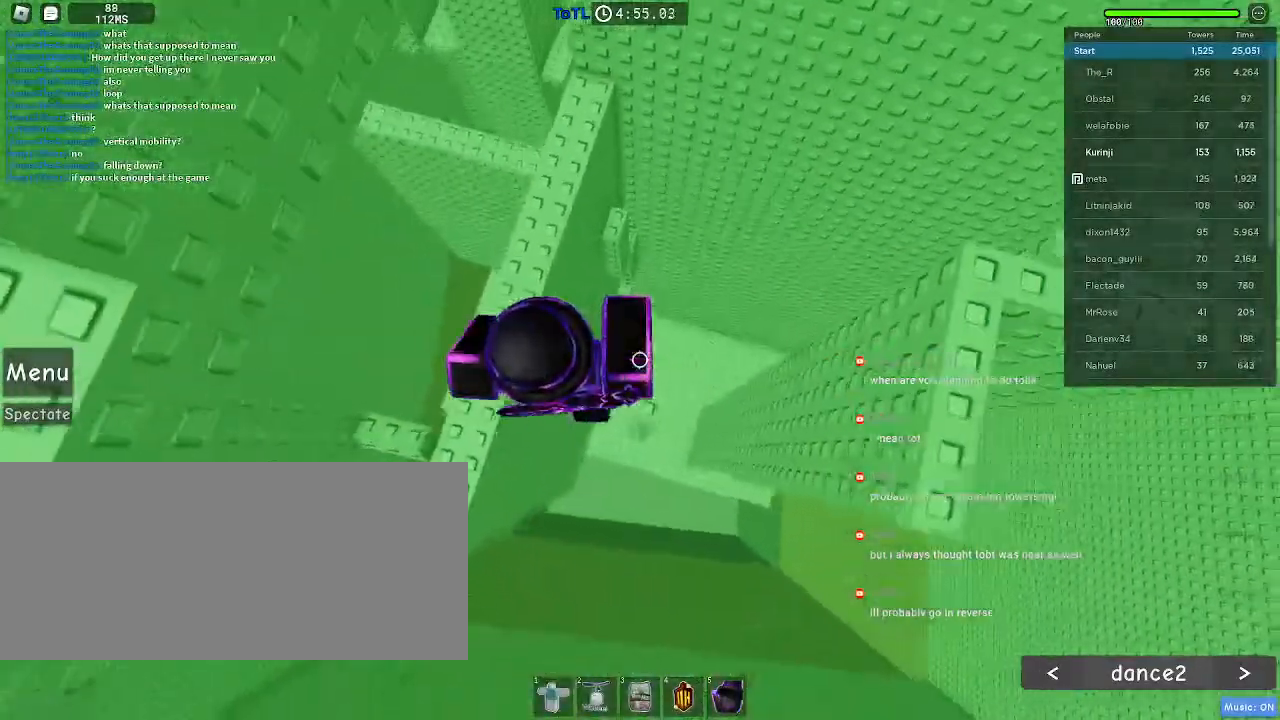
{"keys": ["d"], "mouse": [], "events": [[417, "d", "down"]]}
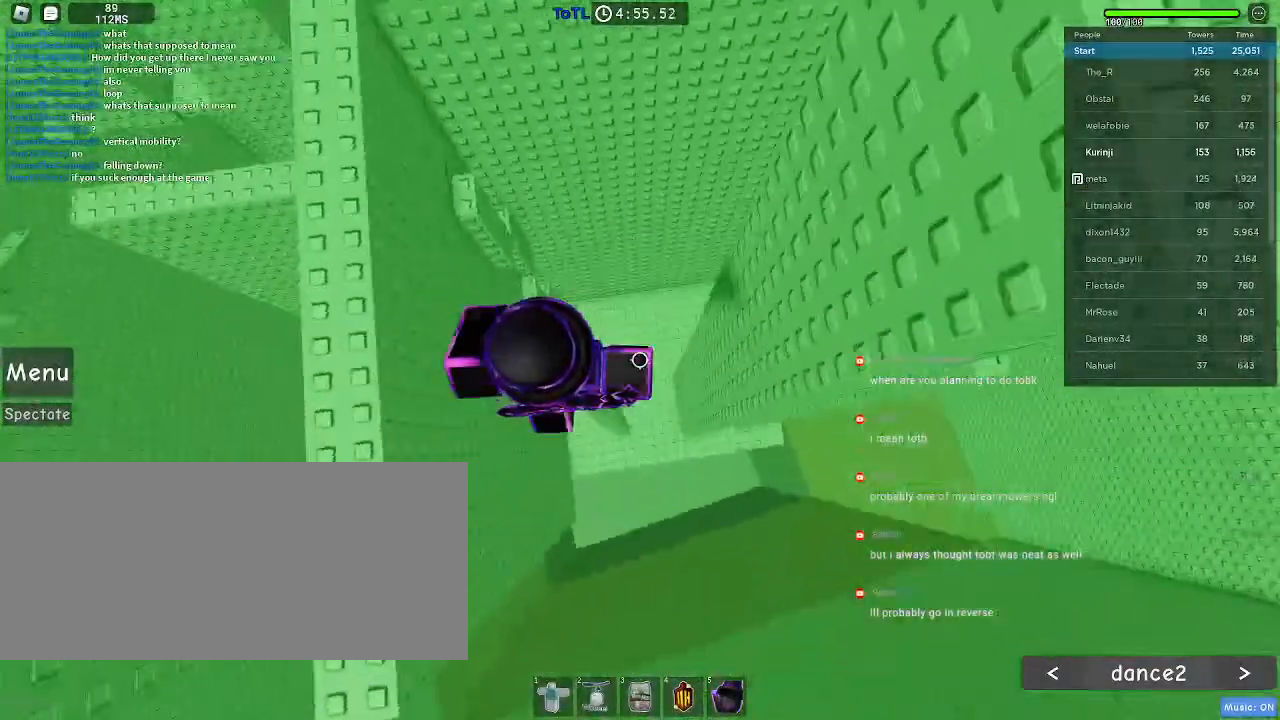
{"keys": ["d", "space"], "mouse": [], "events": [[100, "space", "down"]]}
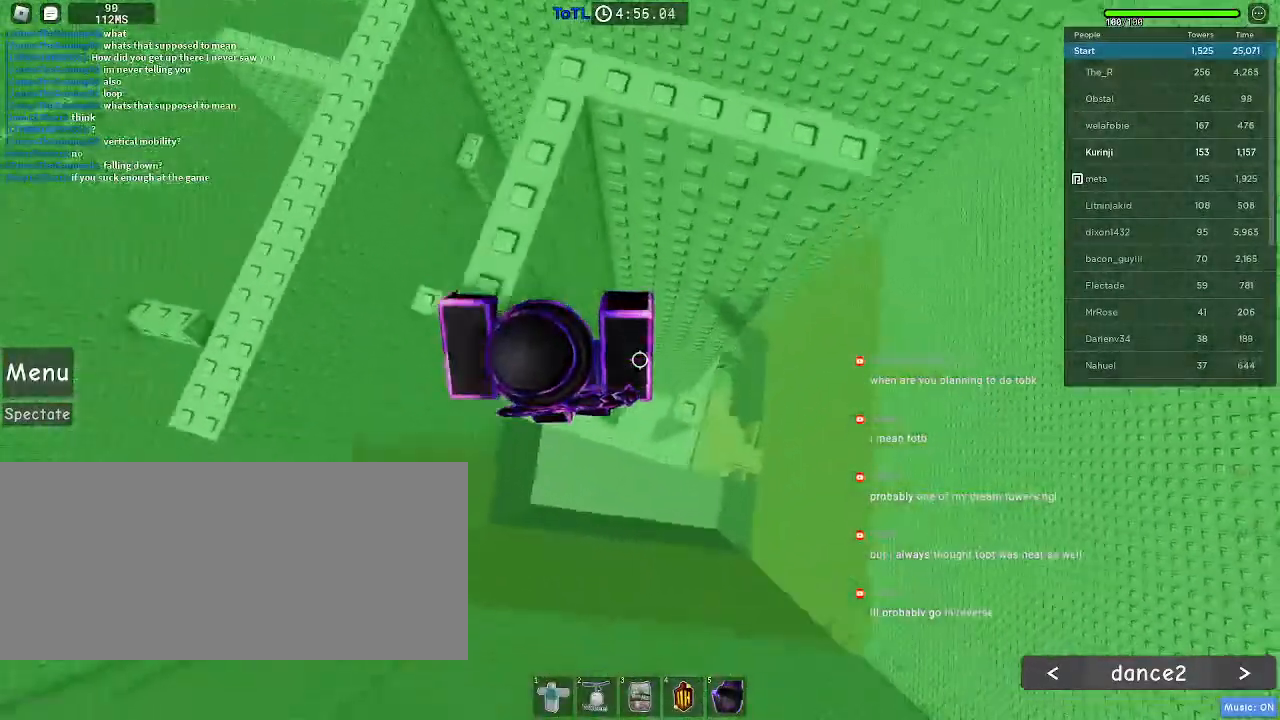
{"keys": [], "mouse": [], "events": [[217, "d", "up"], [233, "space", "up"], [417, "a", "down"], [483, "a", "up"]]}
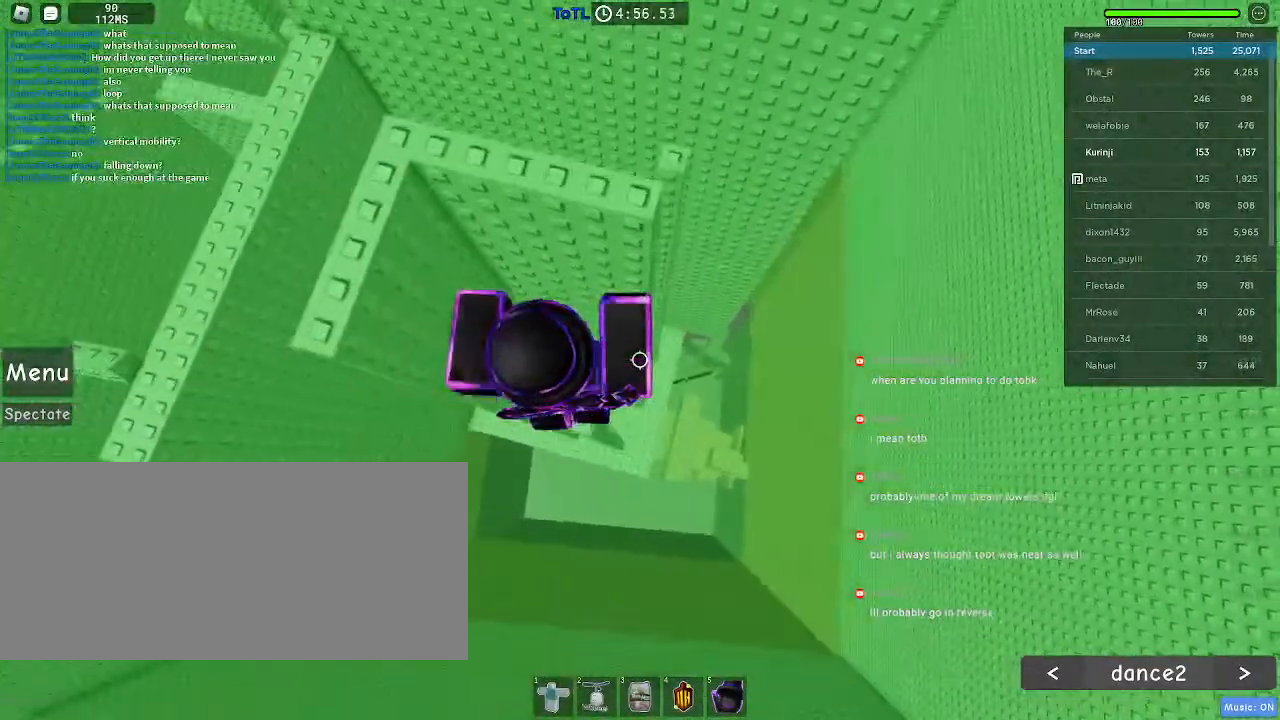
{"keys": [], "mouse": [], "events": []}
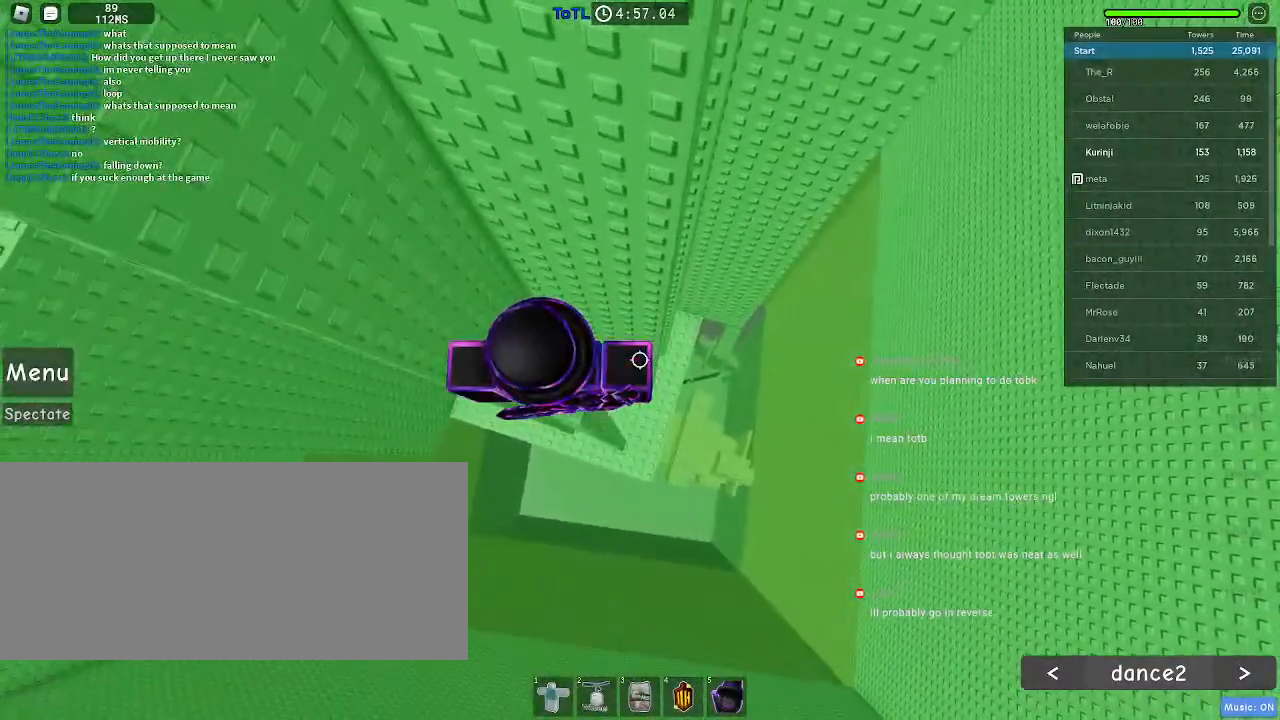
{"keys": [], "mouse": [], "events": [[267, "s", "down"], [300, "s", "up"]]}
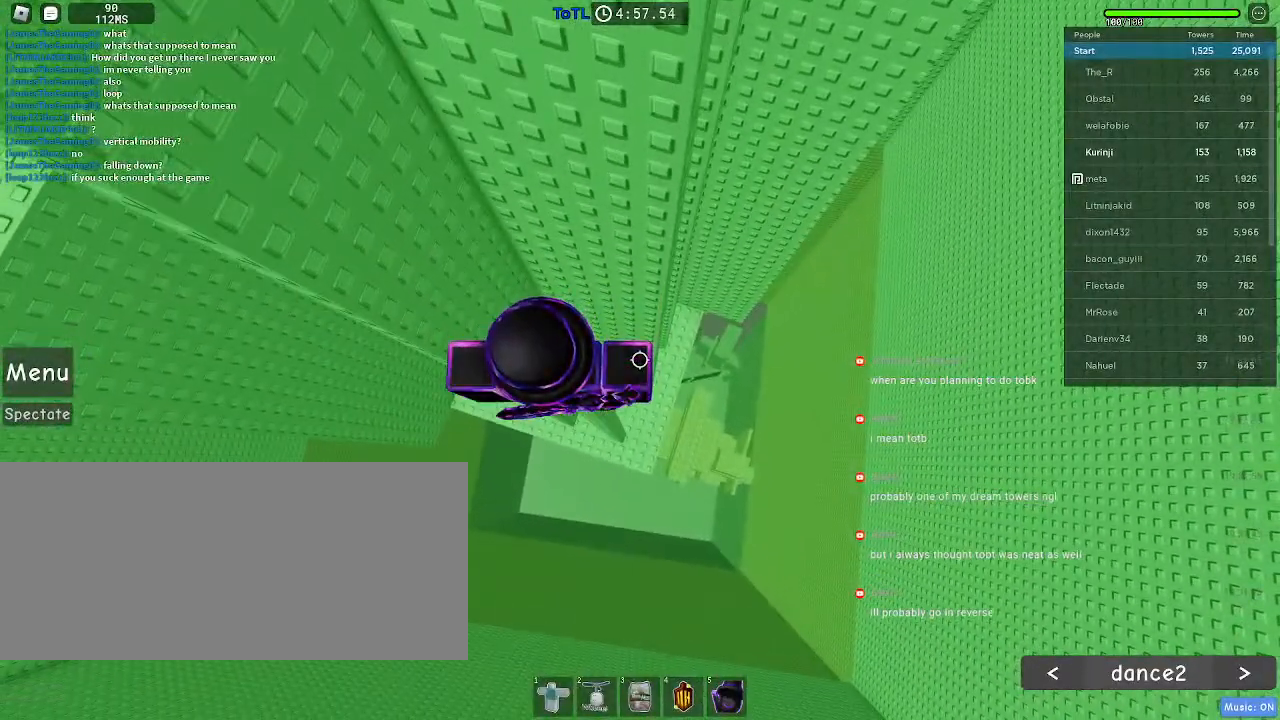
{"keys": [], "mouse": [], "events": []}
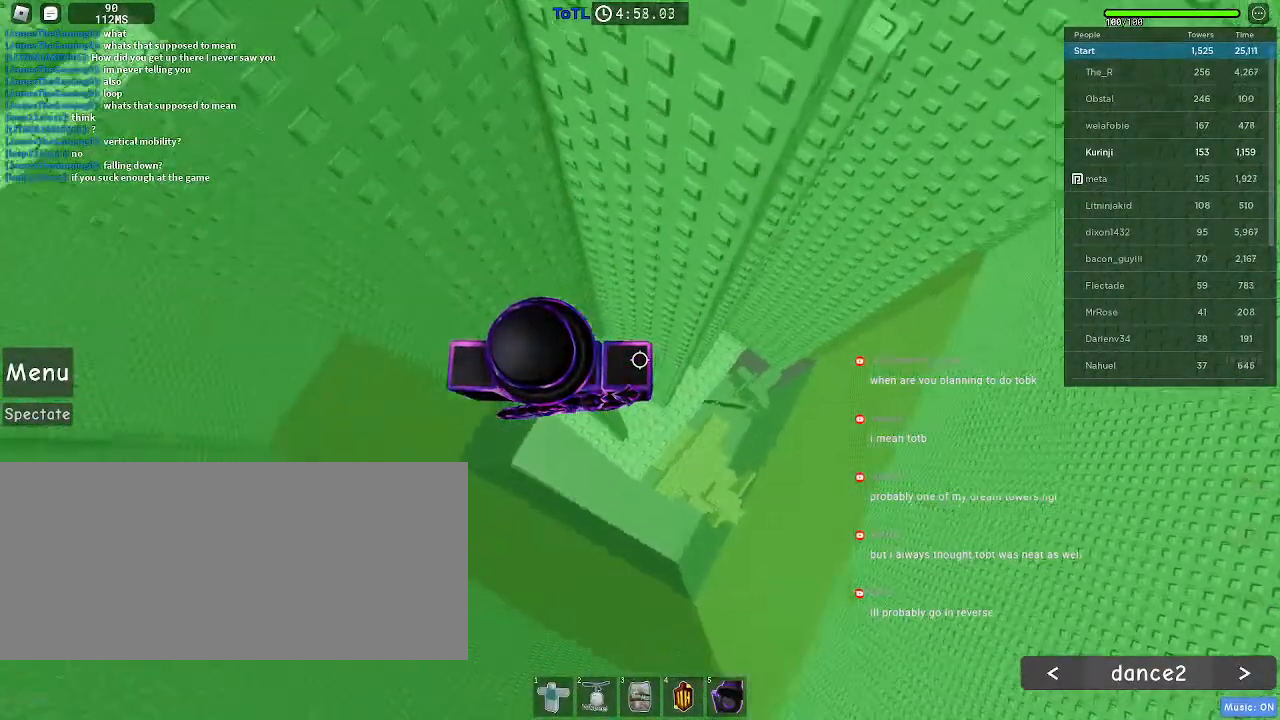
{"keys": ["d", "space"], "mouse": [], "events": [[233, "d", "down"], [400, "space", "down"]]}
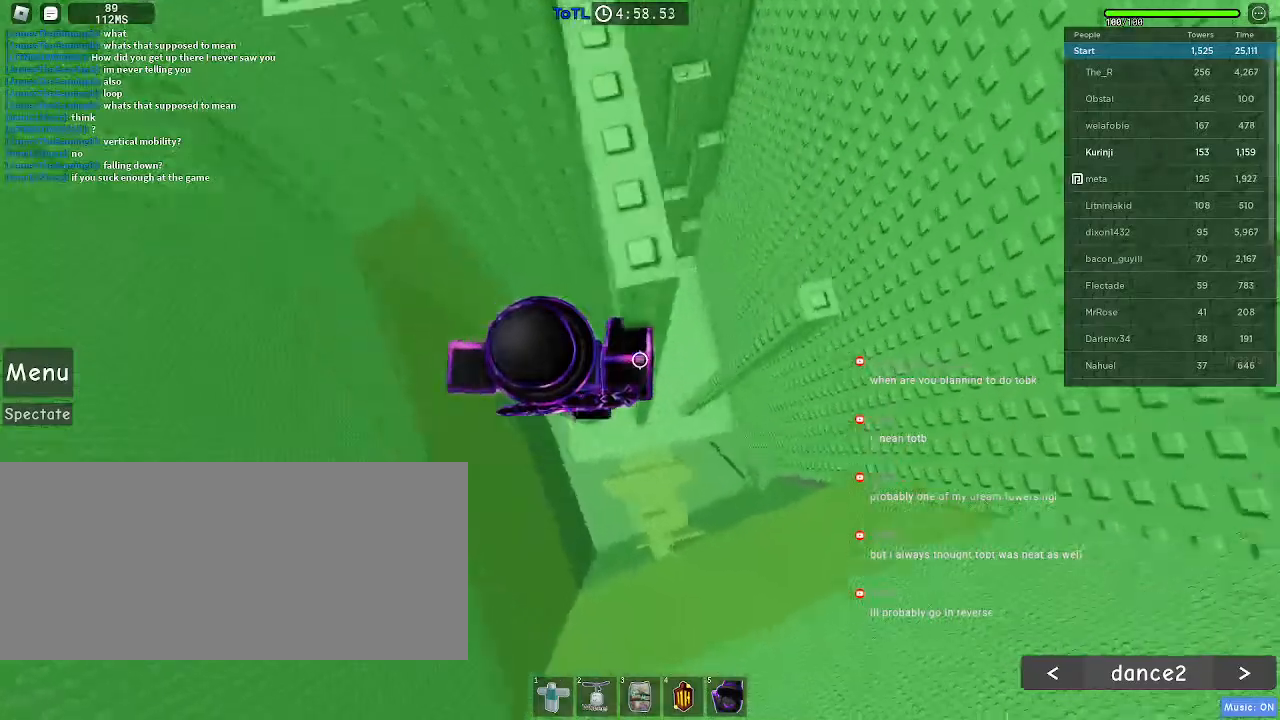
{"keys": ["d"], "mouse": [], "events": [[500, "space", "up"]]}
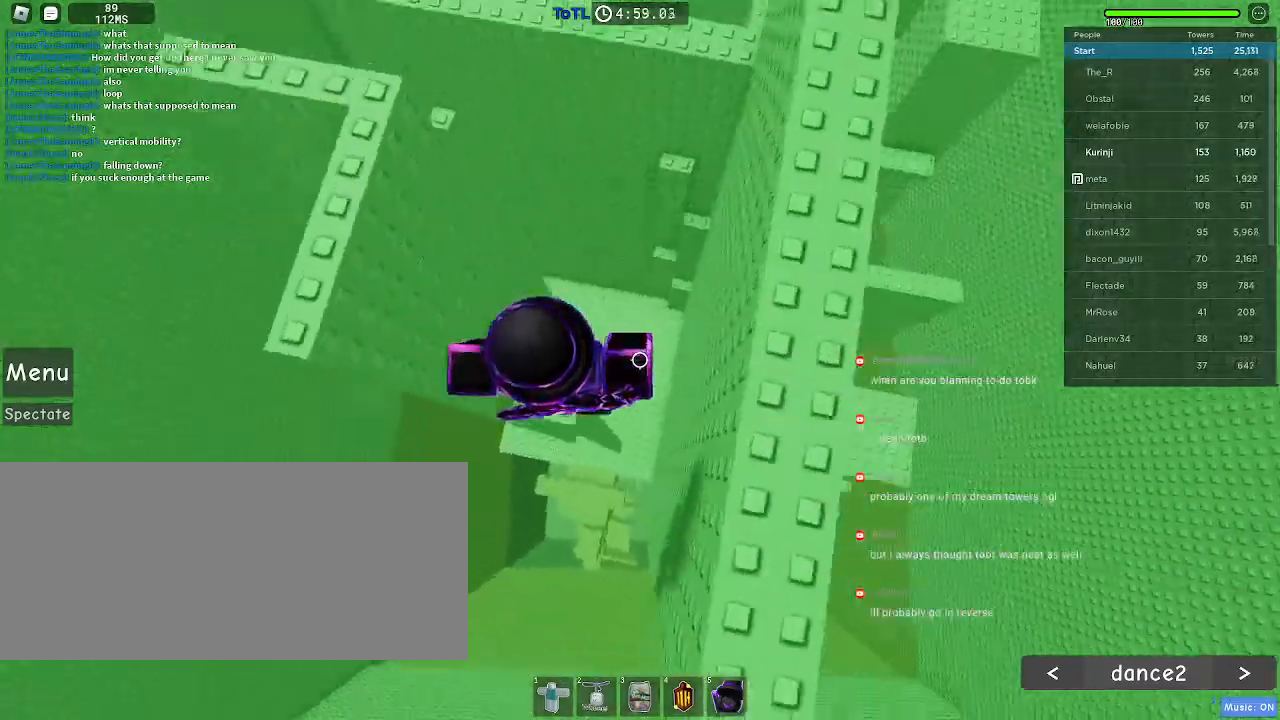
{"keys": ["w"], "mouse": [], "events": [[250, "d", "up"], [267, "w", "down"]]}
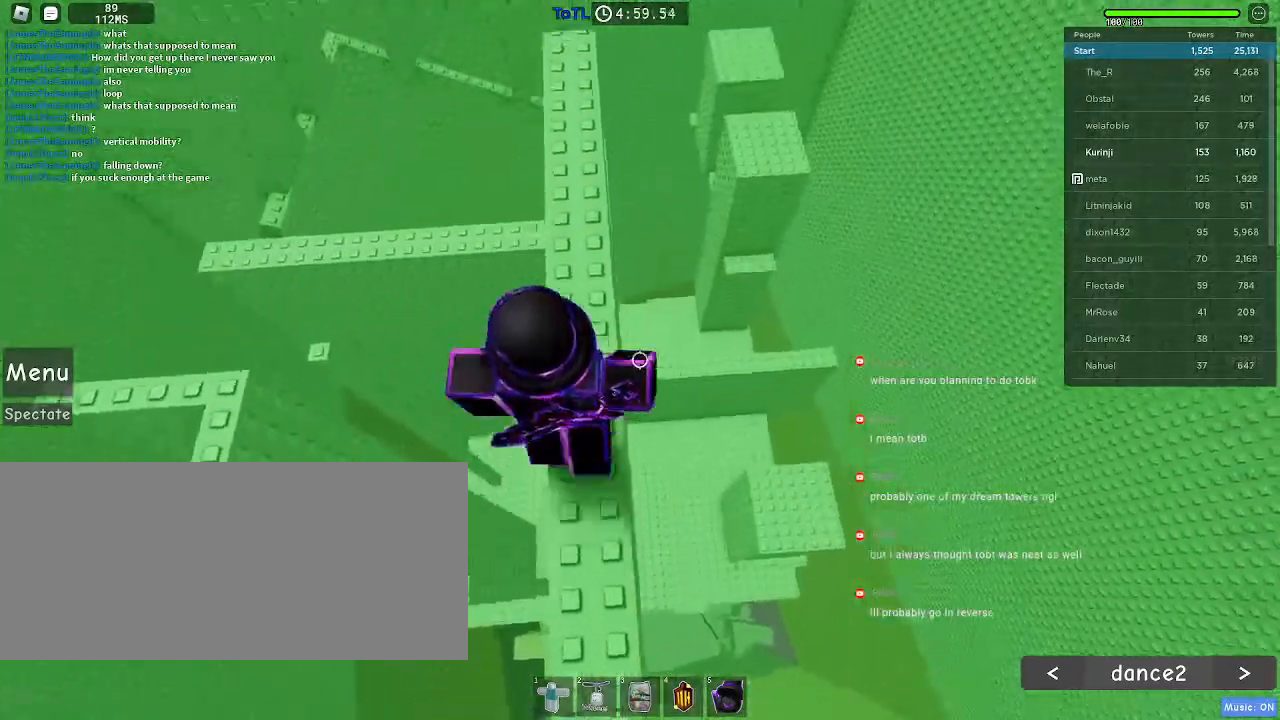
{"keys": ["w"], "mouse": [], "events": []}
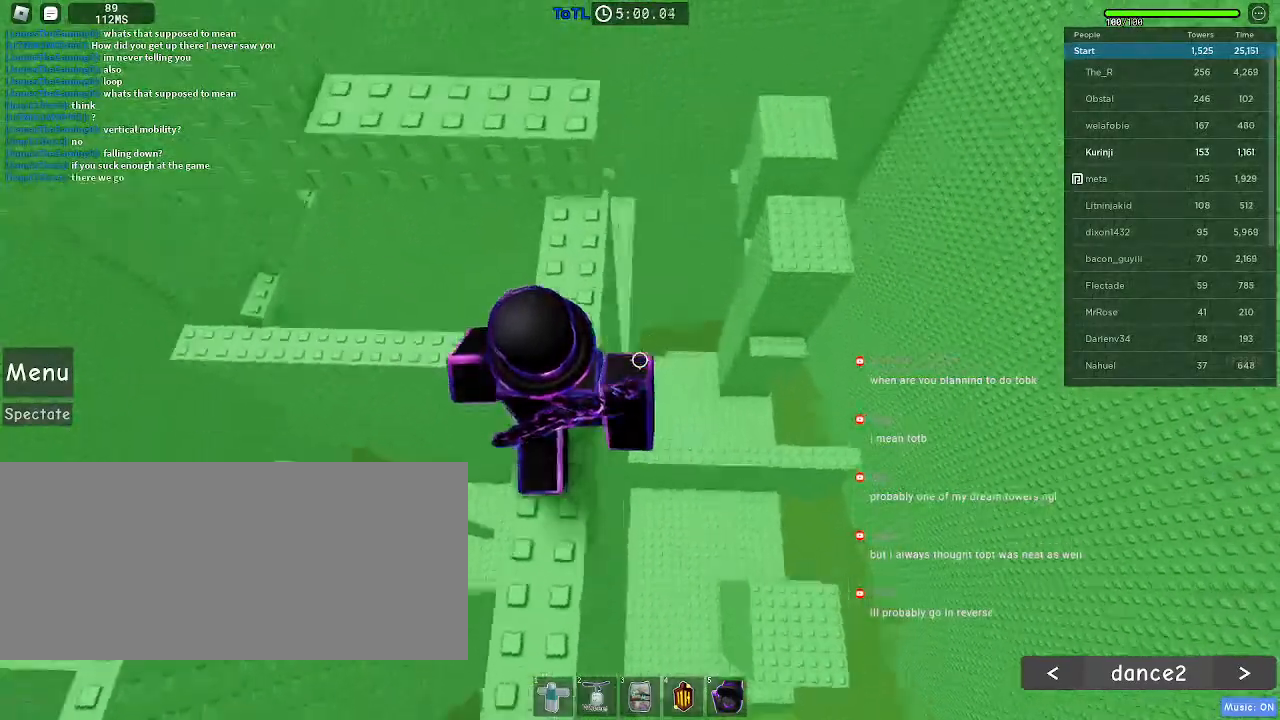
{"keys": ["w"], "mouse": [], "events": [[117, "space", "down"], [233, "space", "up"]]}
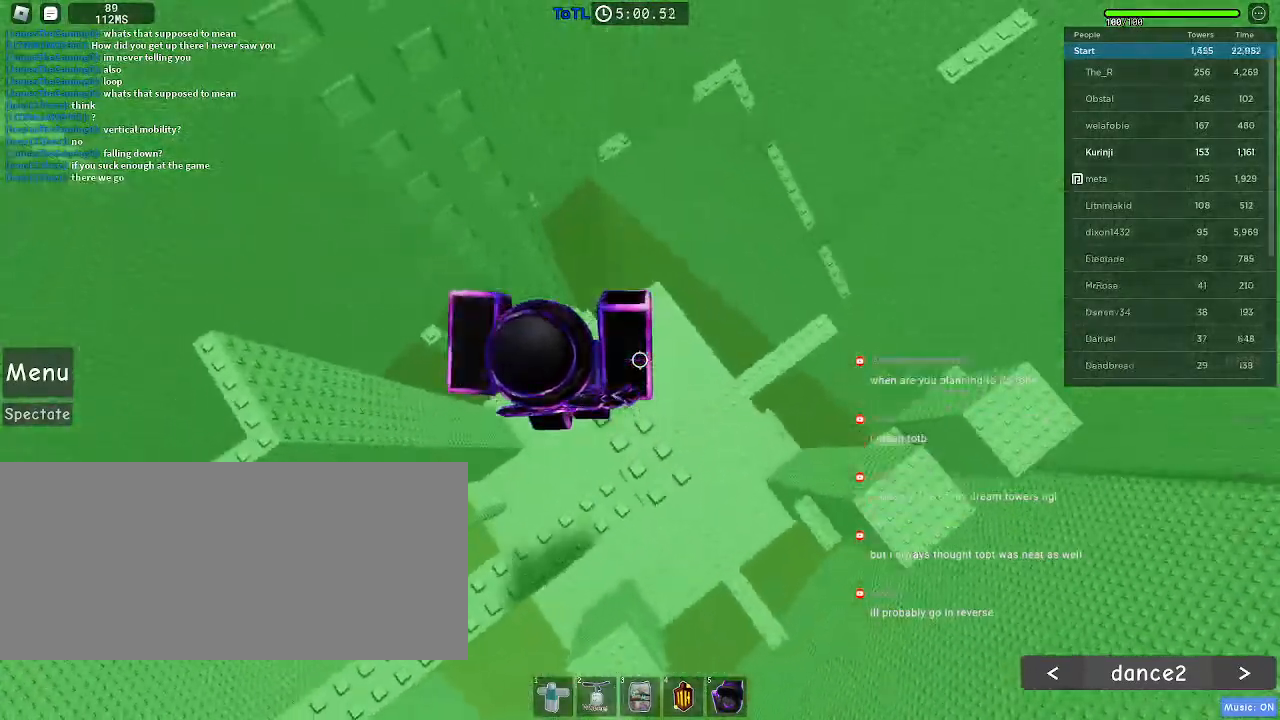
{"keys": [], "mouse": [], "events": [[117, "w", "up"], [217, "w", "down"], [300, "w", "up"]]}
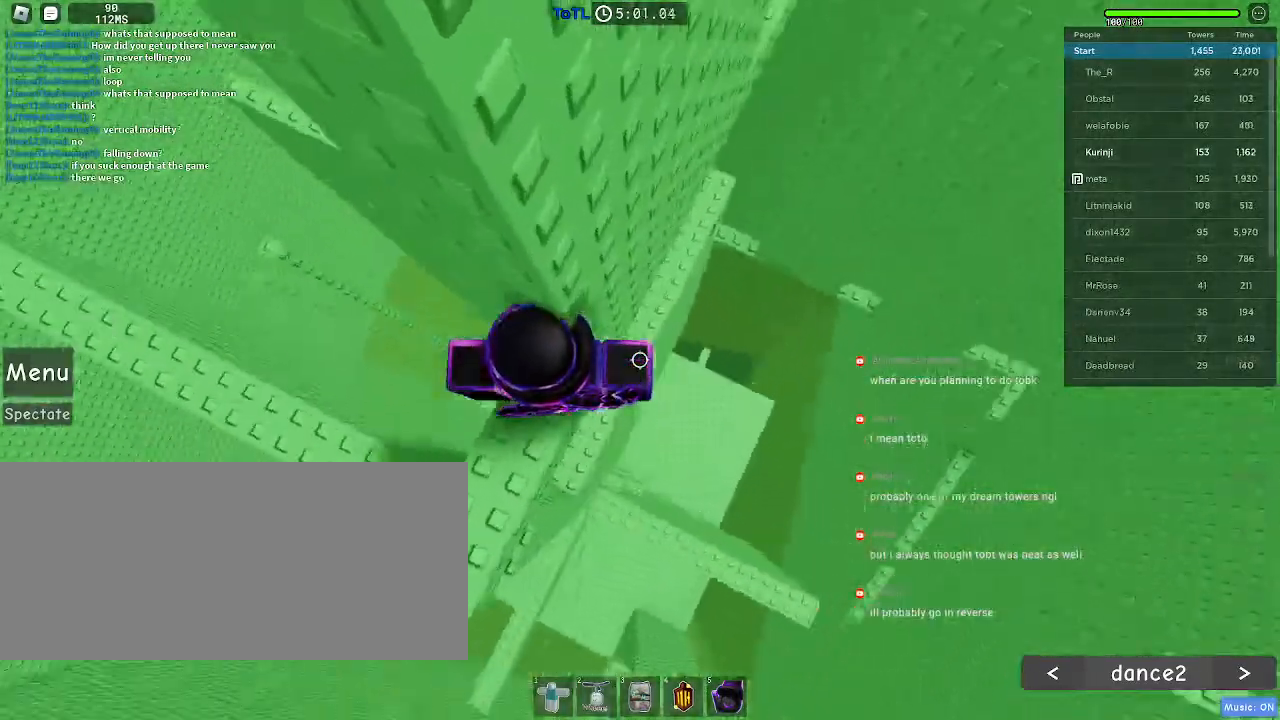
{"keys": ["d", "space"], "mouse": [], "events": [[283, "d", "down"], [433, "space", "down"]]}
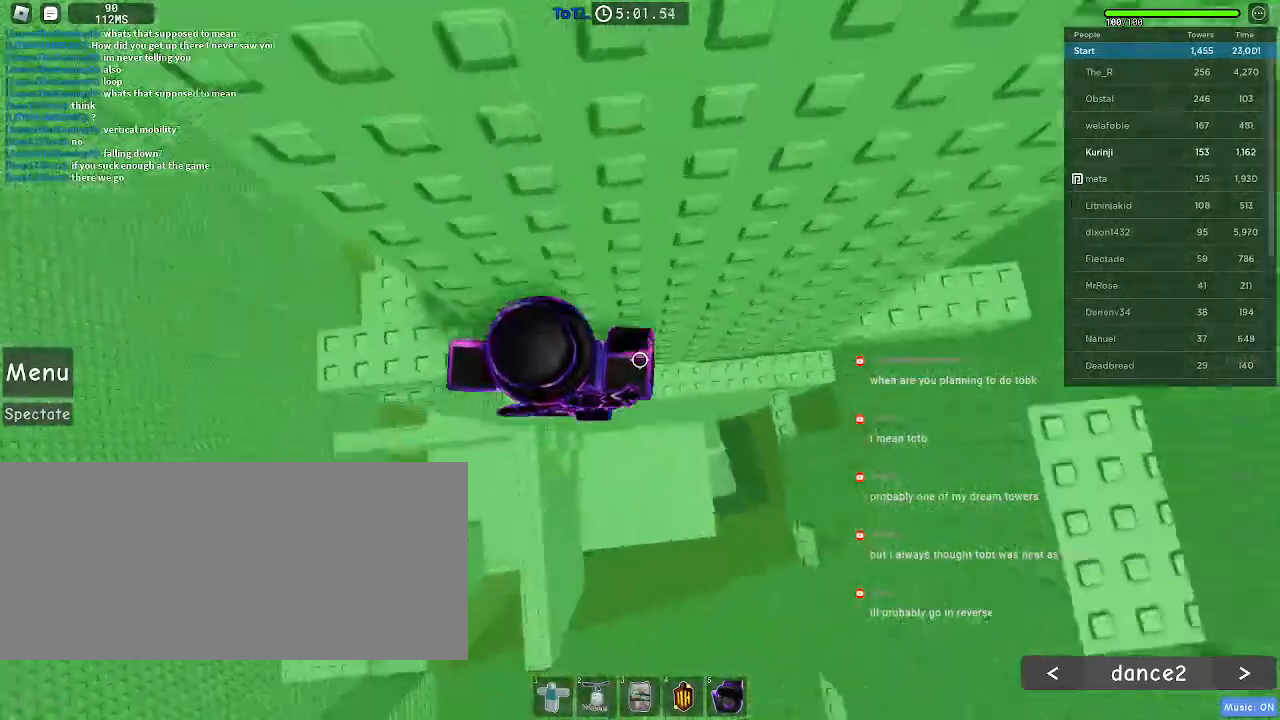
{"keys": ["d", "space"], "mouse": [], "events": []}
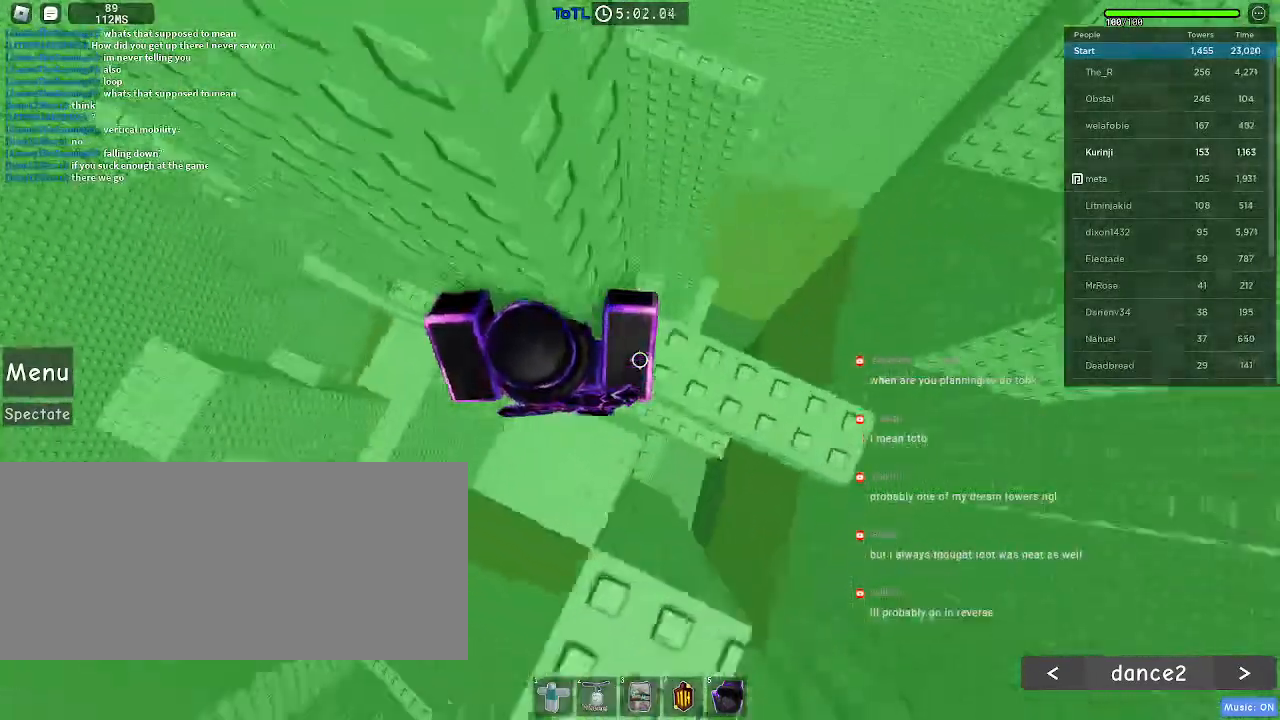
{"keys": ["shift"], "mouse": [], "events": [[183, "space", "up"], [200, "d", "up"], [317, "a", "down"], [400, "a", "up"], [467, "shift", "down"]]}
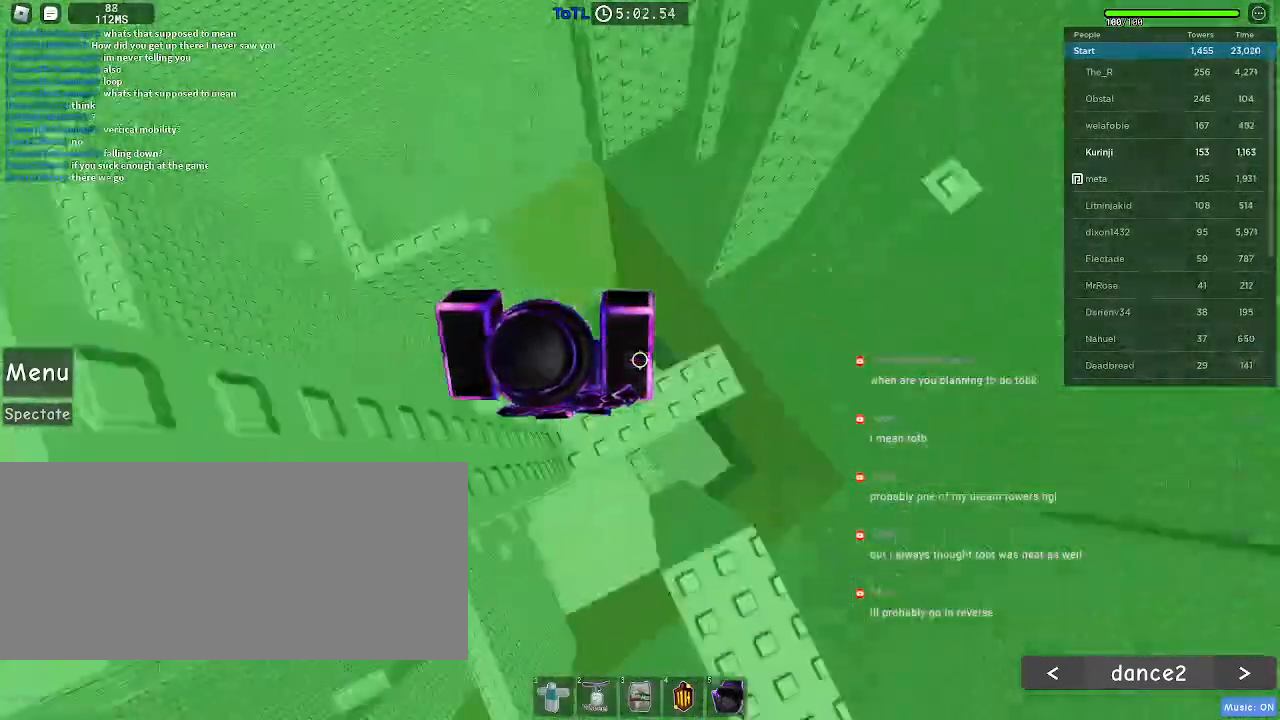
{"keys": ["d", "space"], "mouse": [], "events": [[33, "shift", "up"], [433, "d", "down"], [500, "space", "down"]]}
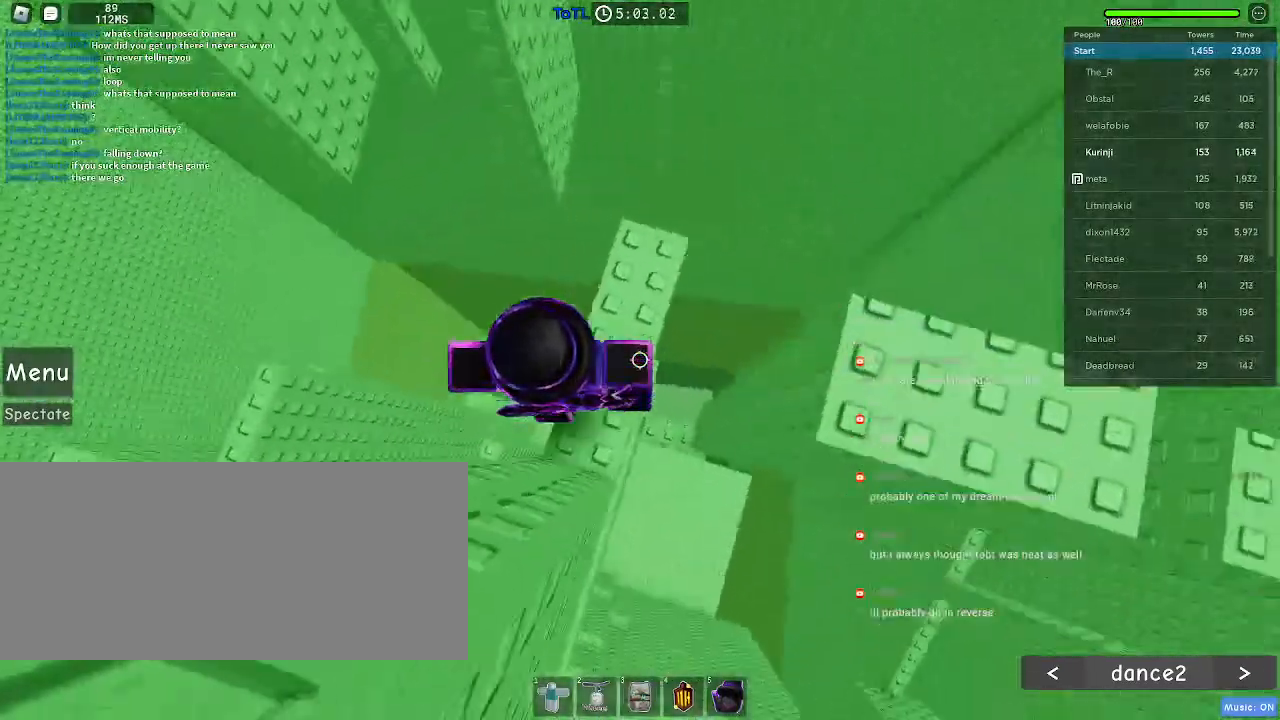
{"keys": [], "mouse": [], "events": [[167, "space", "up"], [300, "d", "up"]]}